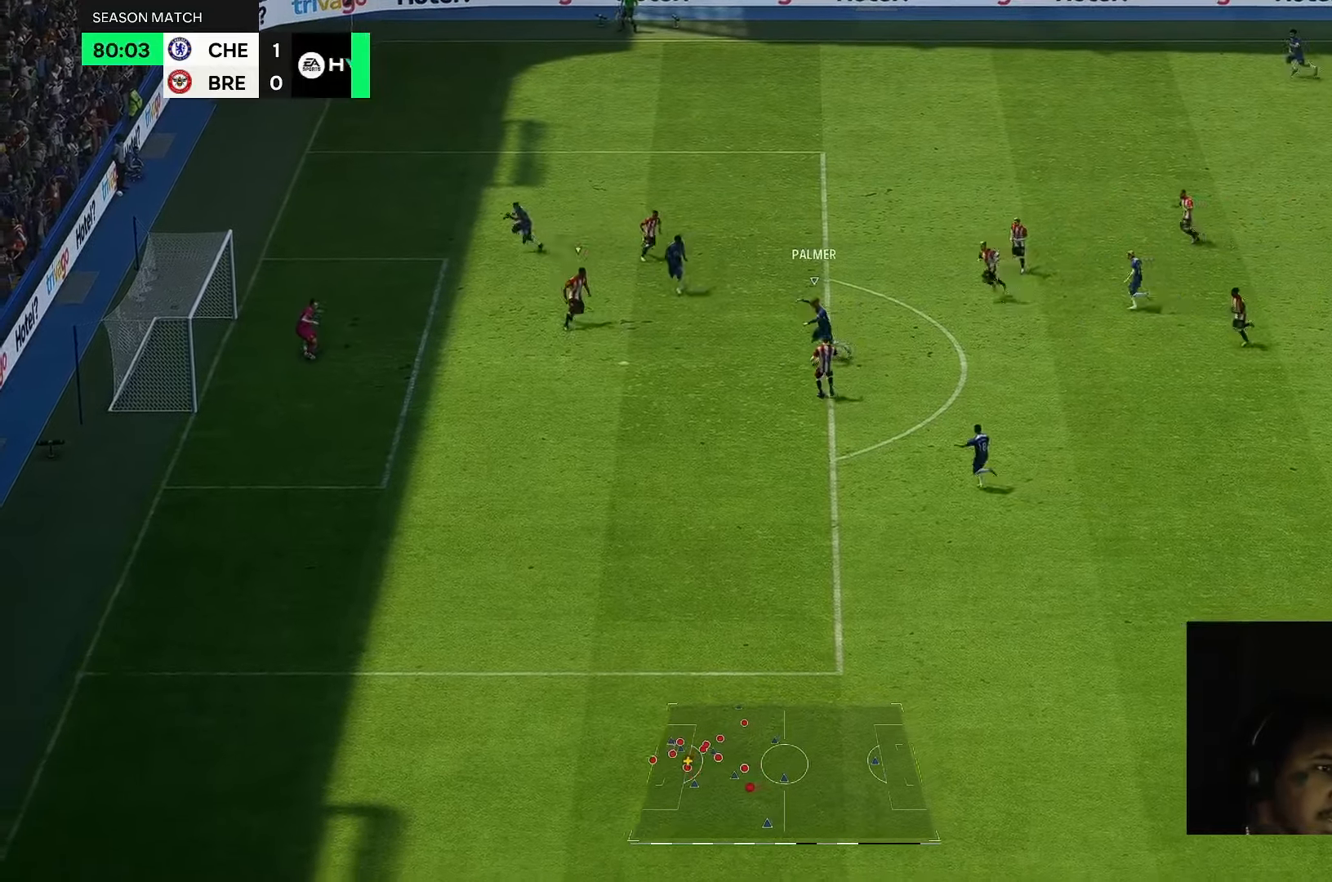
Gameplay with a controller (Xbox layout); each line is a JSON object with the inputs held at the frame after it. "events" lists button and stick changes between this image and that frame as [ms after this image, input, new state], when the widget could be followed in between. Not read: L3 R2 R3.
{"buttons": [], "left_stick": "down", "right_stick": "down", "events": []}
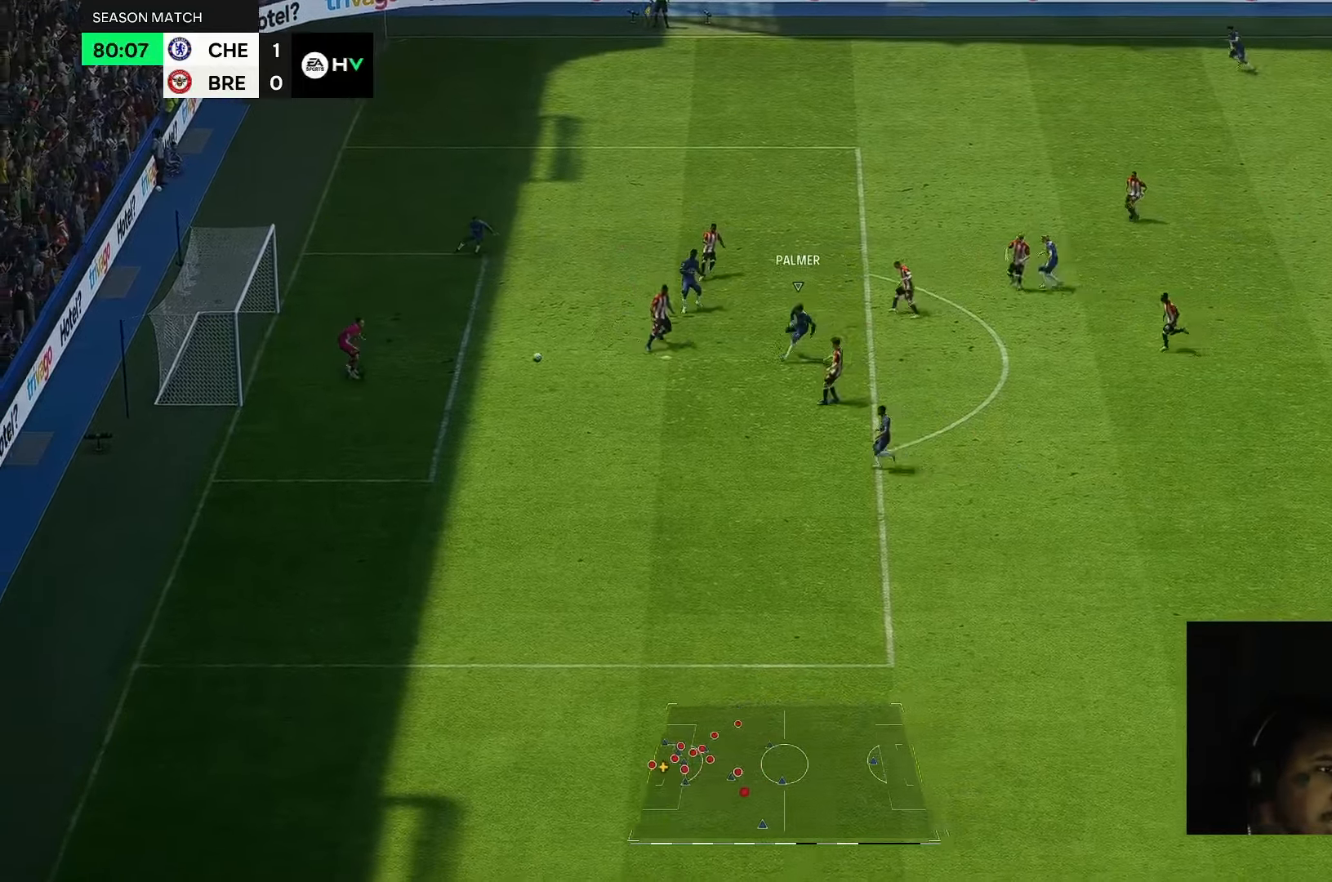
{"buttons": [], "left_stick": "down", "right_stick": "center", "events": [[67, "right_stick", "center"], [133, "left_stick", "down-right"], [233, "left_stick", "down"]]}
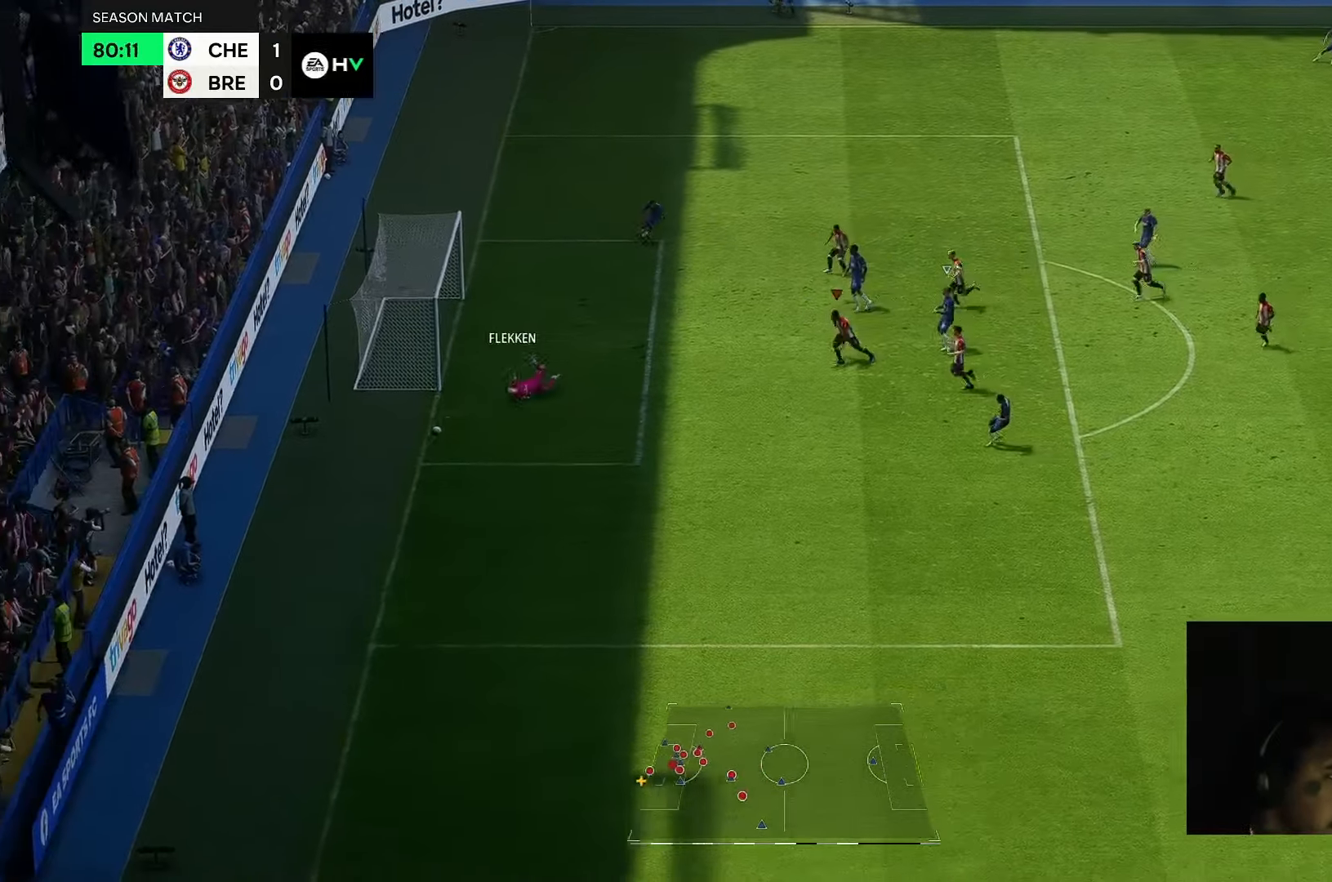
{"buttons": [], "left_stick": "center", "right_stick": "center", "events": [[300, "left_stick", "center"]]}
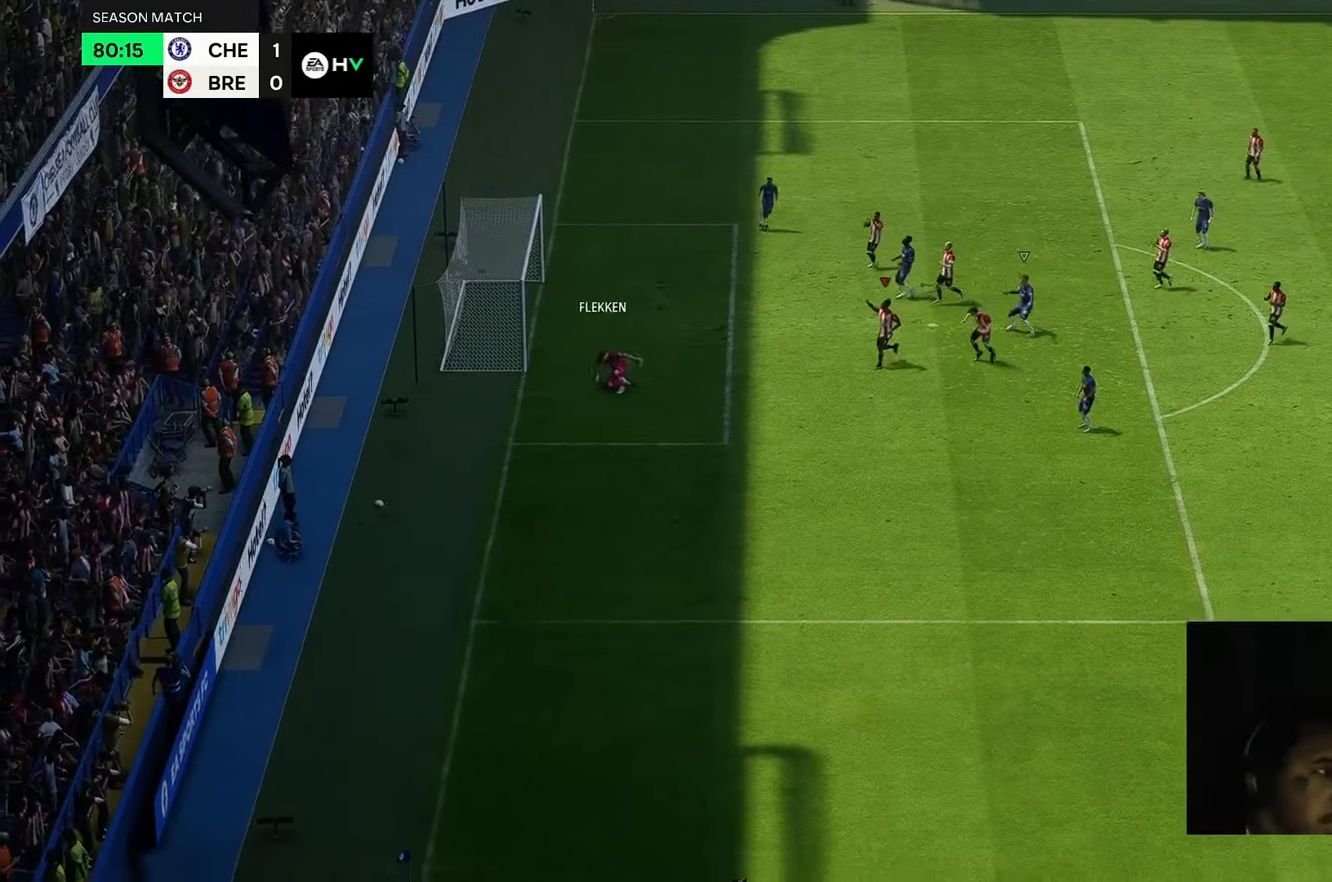
{"buttons": [], "left_stick": "center", "right_stick": "center", "events": []}
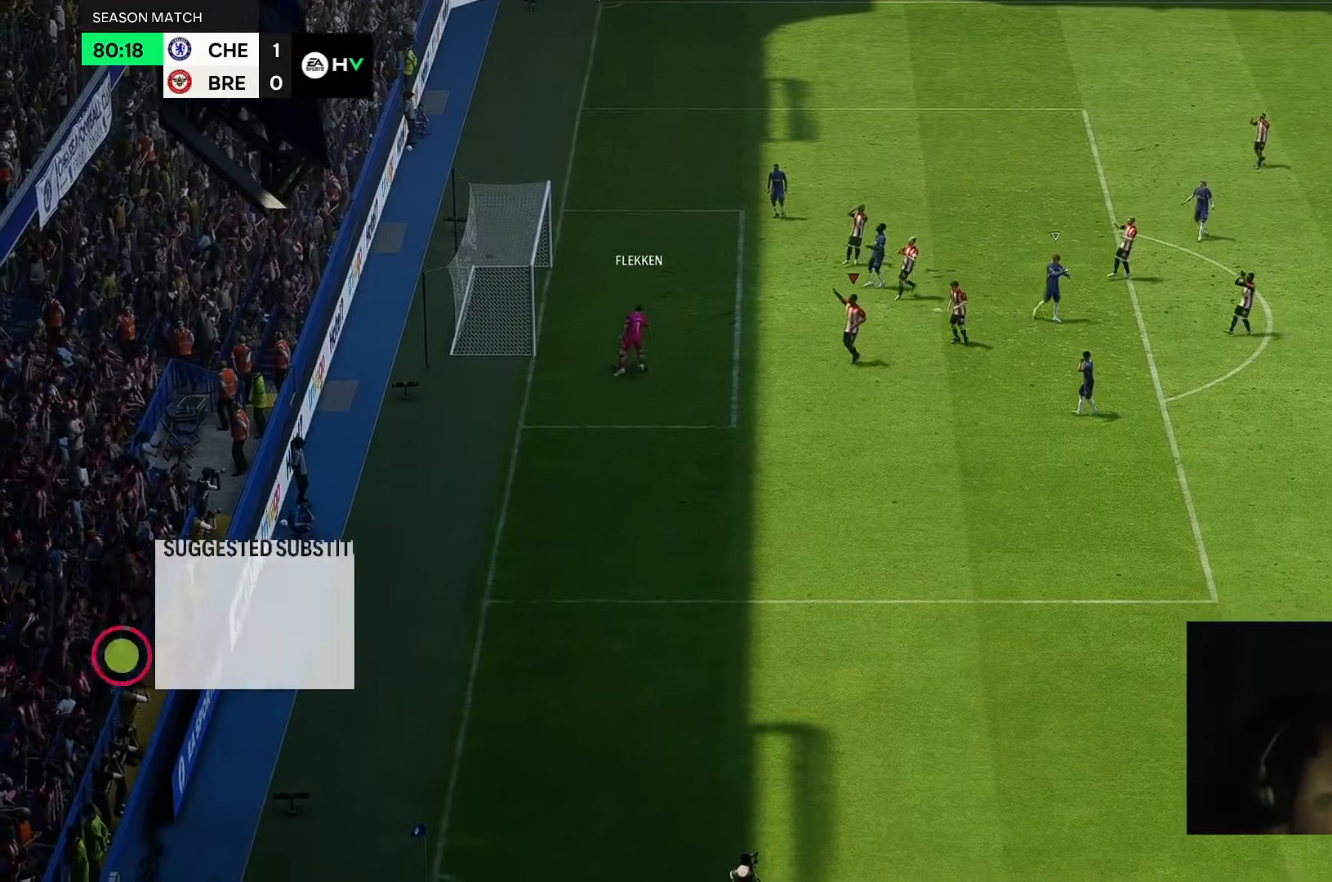
{"buttons": [], "left_stick": "center", "right_stick": "center", "events": []}
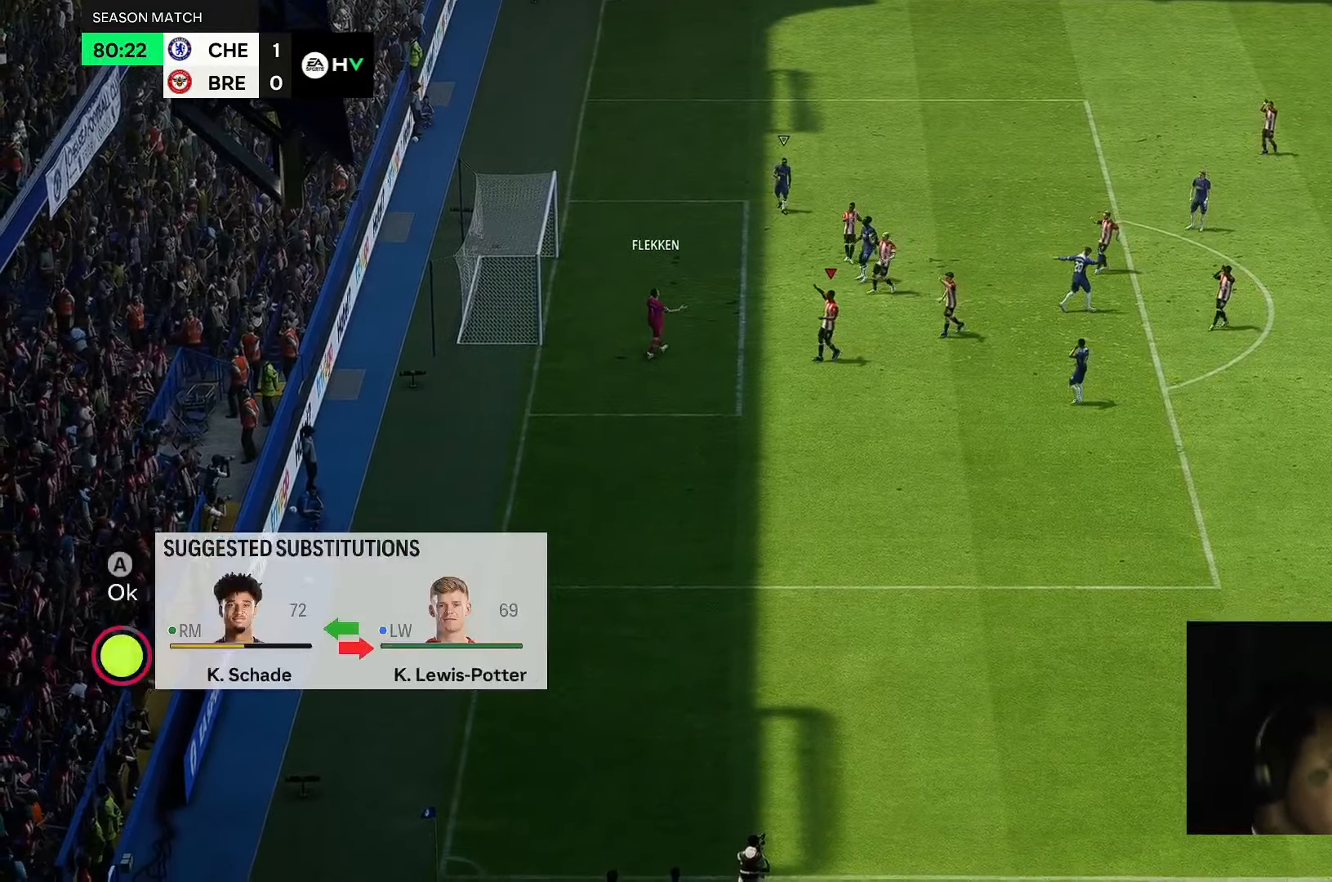
{"buttons": [], "left_stick": "center", "right_stick": "center", "events": []}
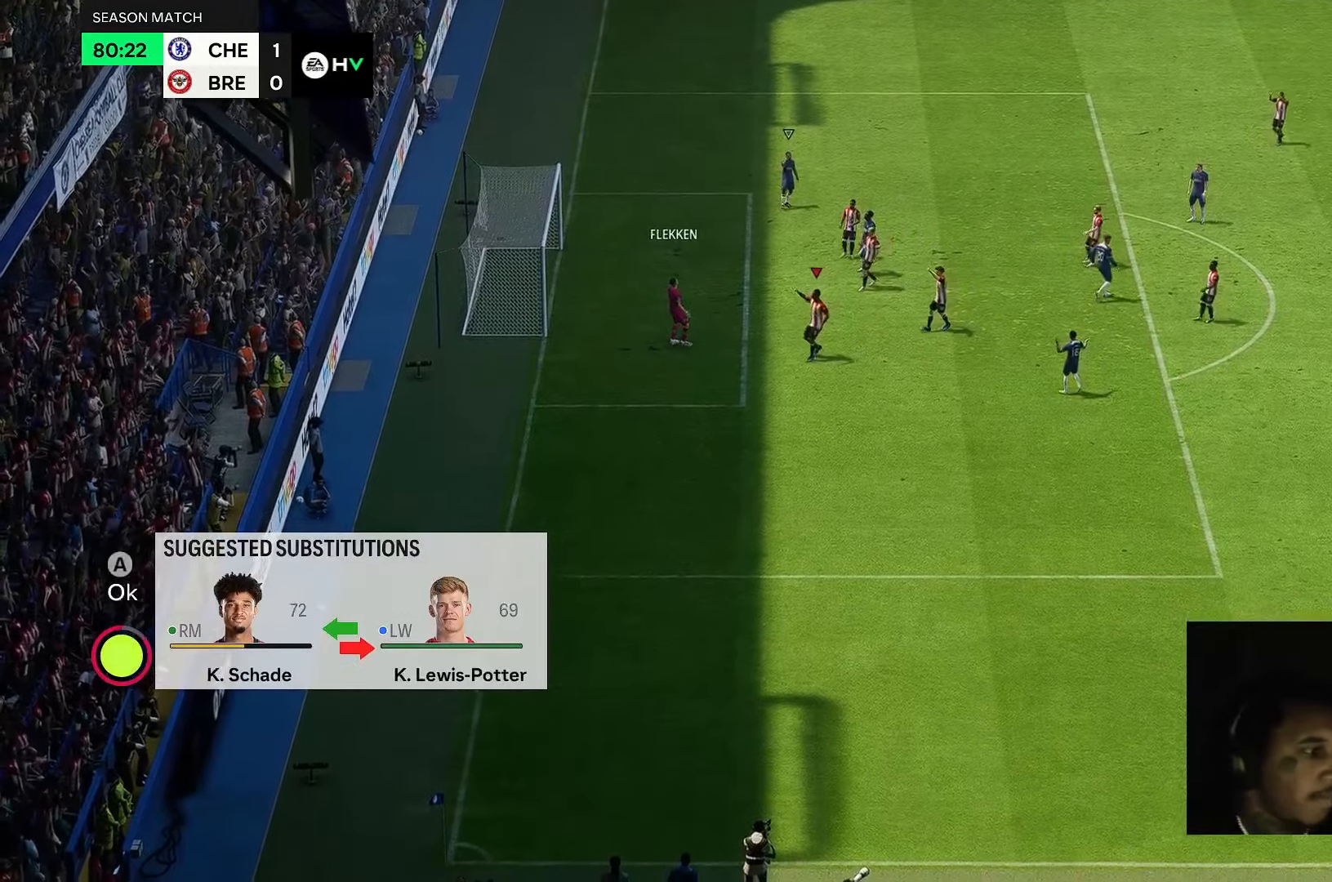
{"buttons": [], "left_stick": "center", "right_stick": "center", "events": []}
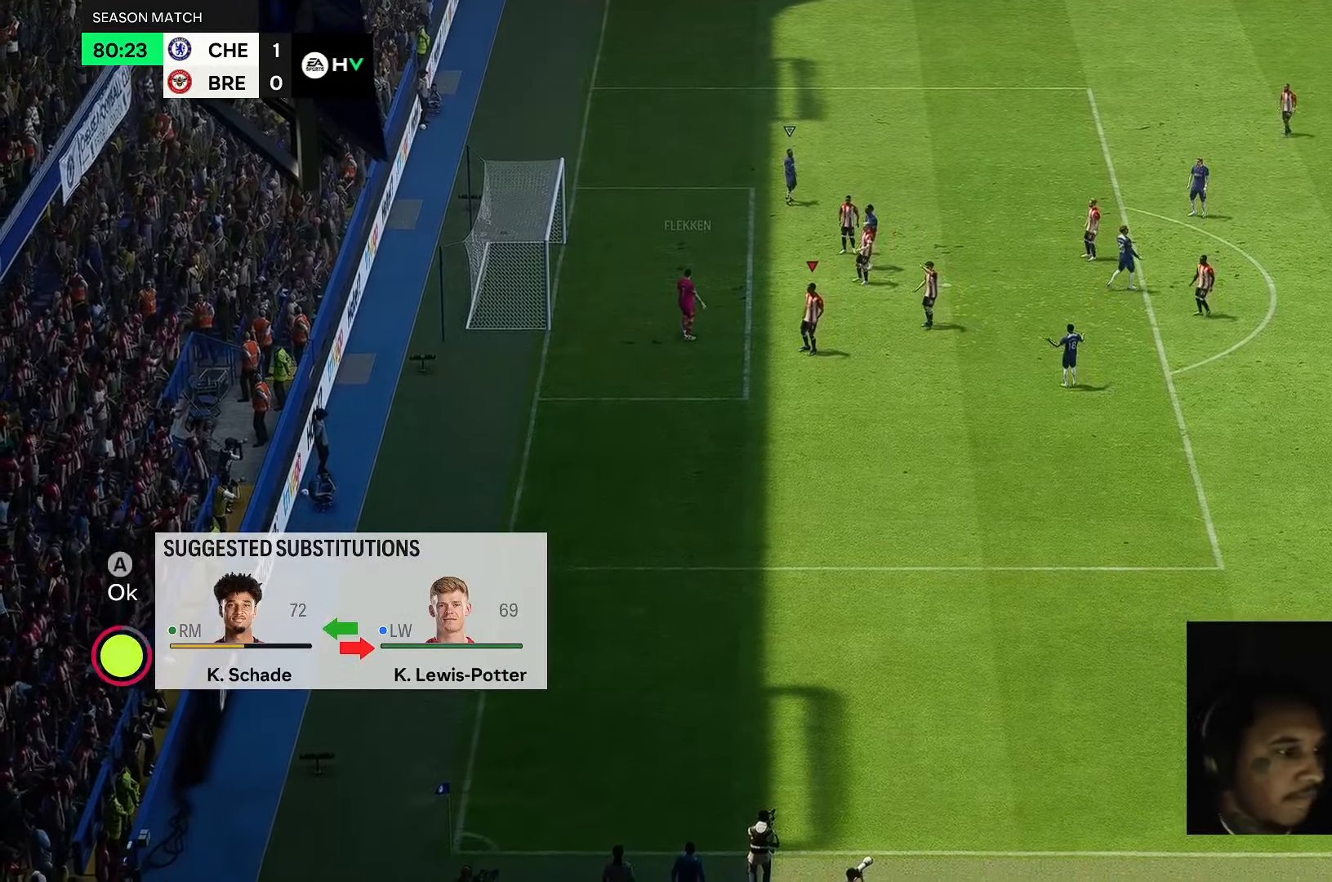
{"buttons": [], "left_stick": "center", "right_stick": "center", "events": []}